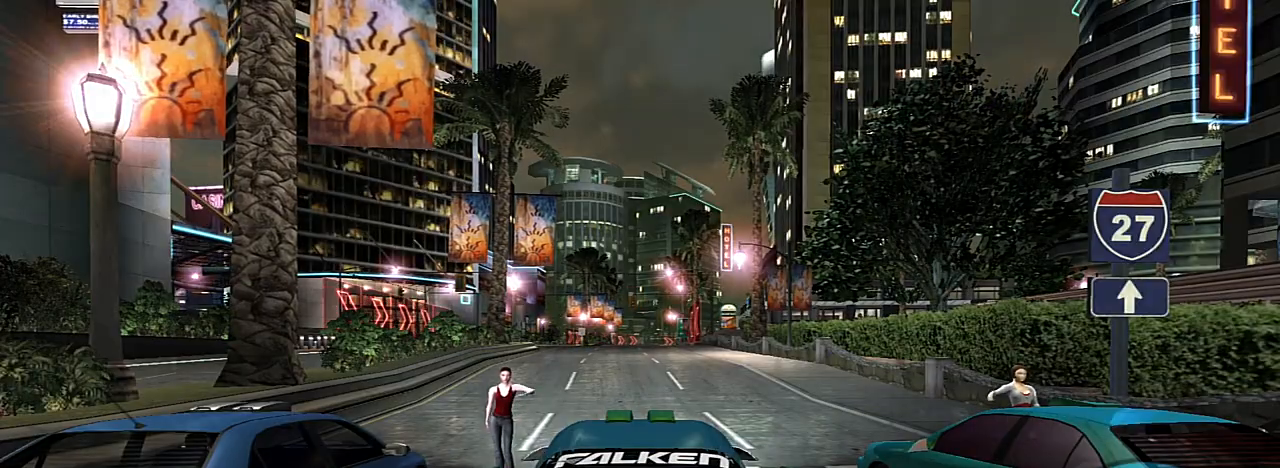
Gameplay with a controller (Xbox layout); each line is a JSON object with the inputs held at the frame after it. "events" lists button and stick changes between this image and that frame as [ms after this image, input, new state], when the widget could be followed in between. Not read: L3.
{"buttons": ["R2"], "left_stick": "center", "right_stick": "center", "events": [[300, "R2", "down"]]}
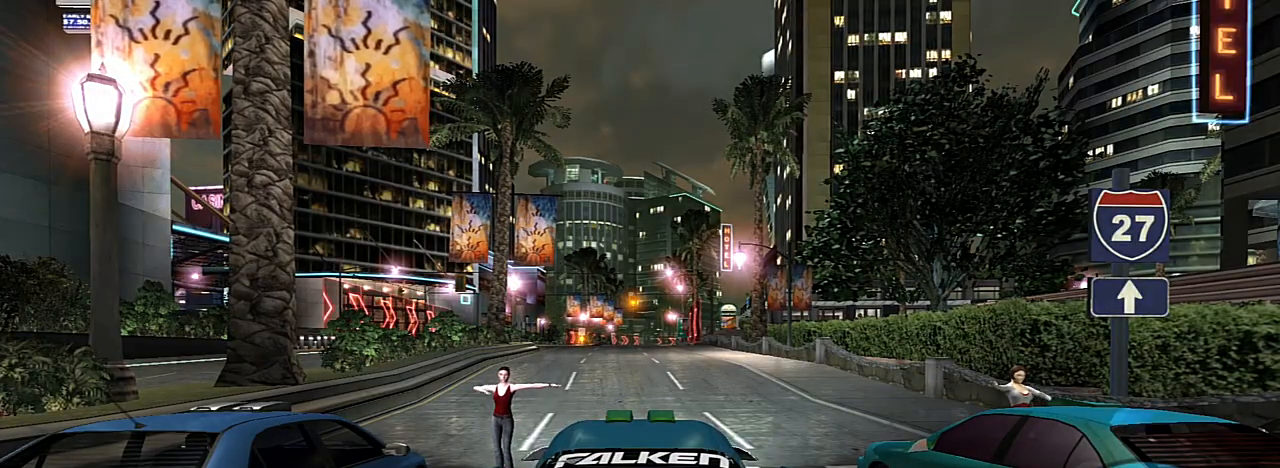
{"buttons": [], "left_stick": "center", "right_stick": "center", "events": [[501, "R2", "up"]]}
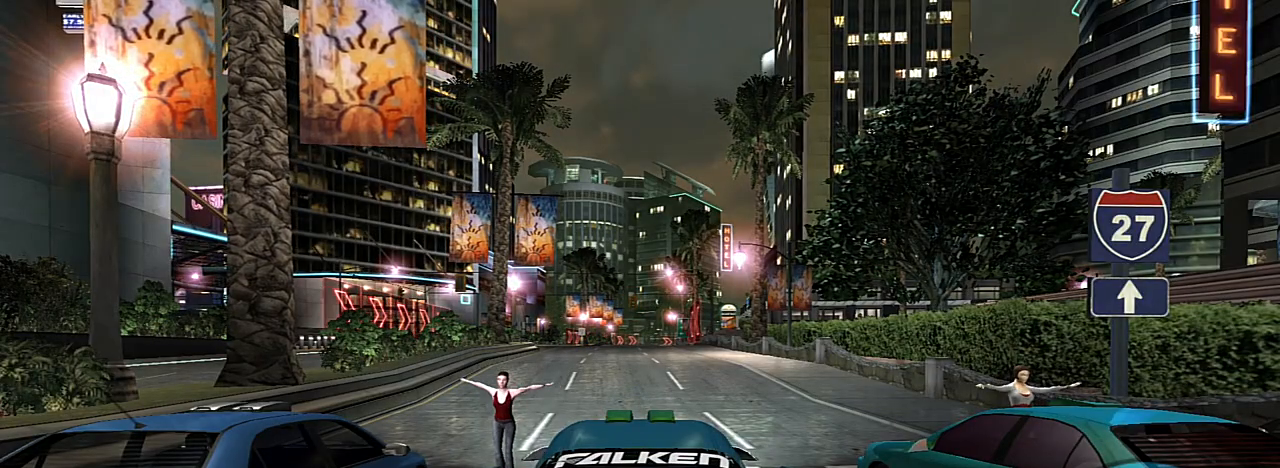
{"buttons": ["R2"], "left_stick": "center", "right_stick": "center", "events": [[267, "R2", "down"]]}
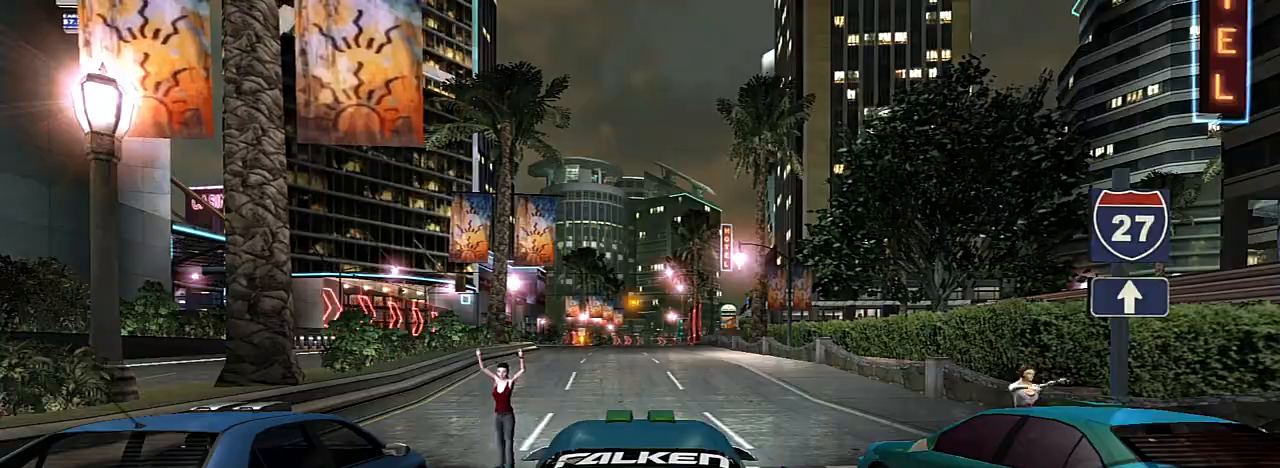
{"buttons": ["R2"], "left_stick": "center", "right_stick": "center", "events": []}
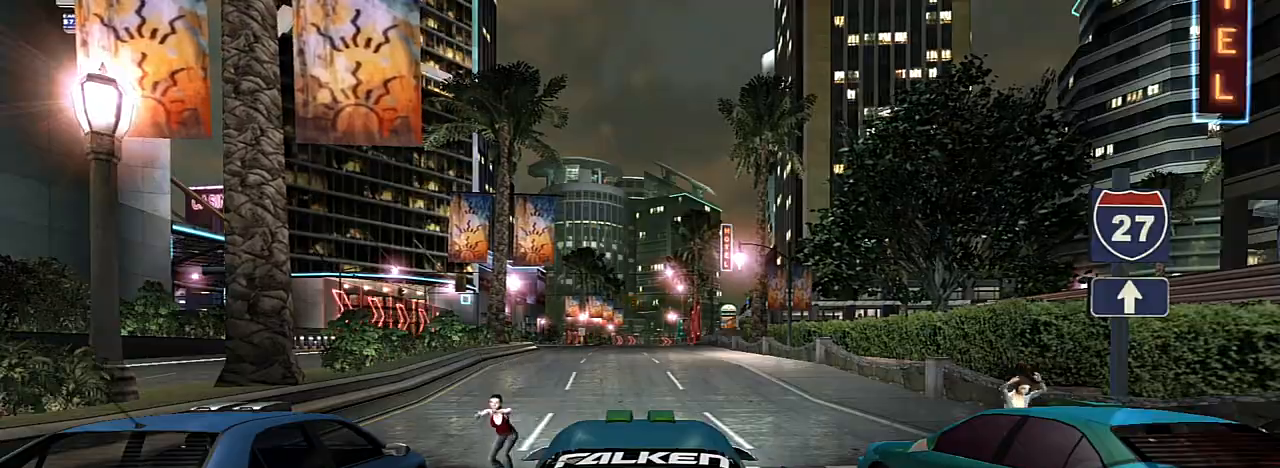
{"buttons": ["R2"], "left_stick": "center", "right_stick": "center", "events": [[33, "R2", "up"], [233, "R2", "down"]]}
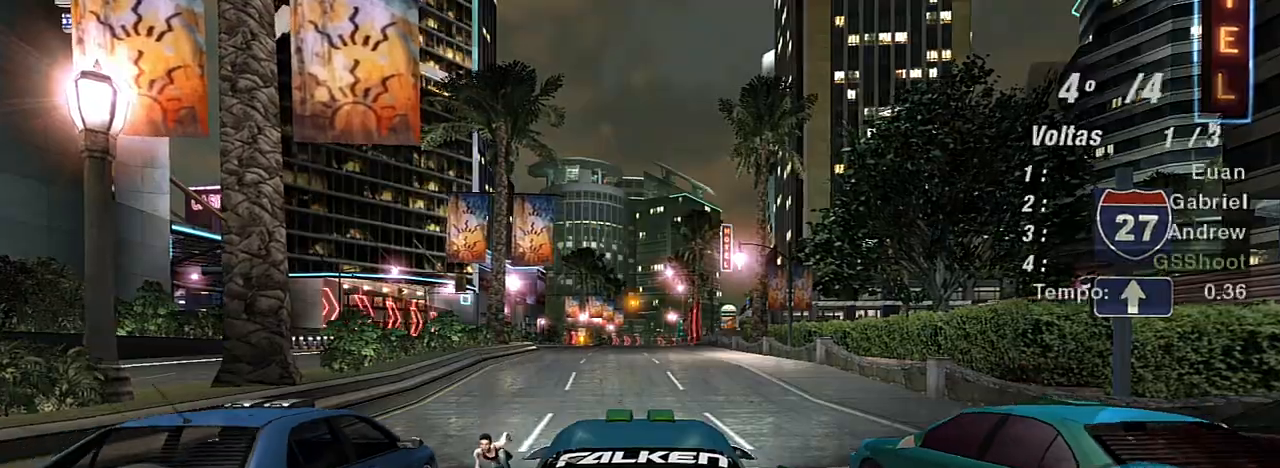
{"buttons": ["R2"], "left_stick": "center", "right_stick": "center", "events": []}
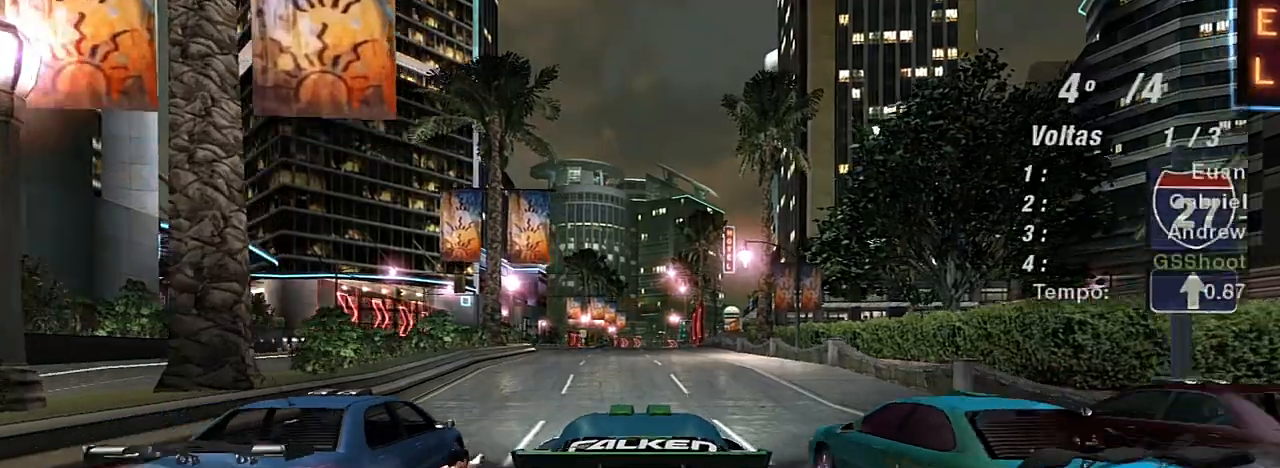
{"buttons": ["R2"], "left_stick": "center", "right_stick": "center", "events": []}
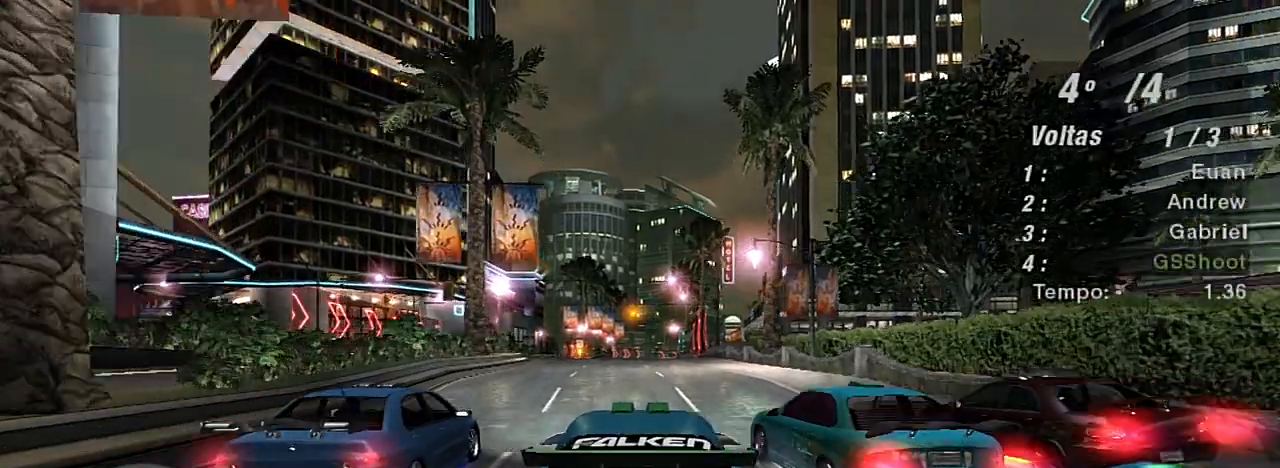
{"buttons": ["R2"], "left_stick": "center", "right_stick": "center", "events": []}
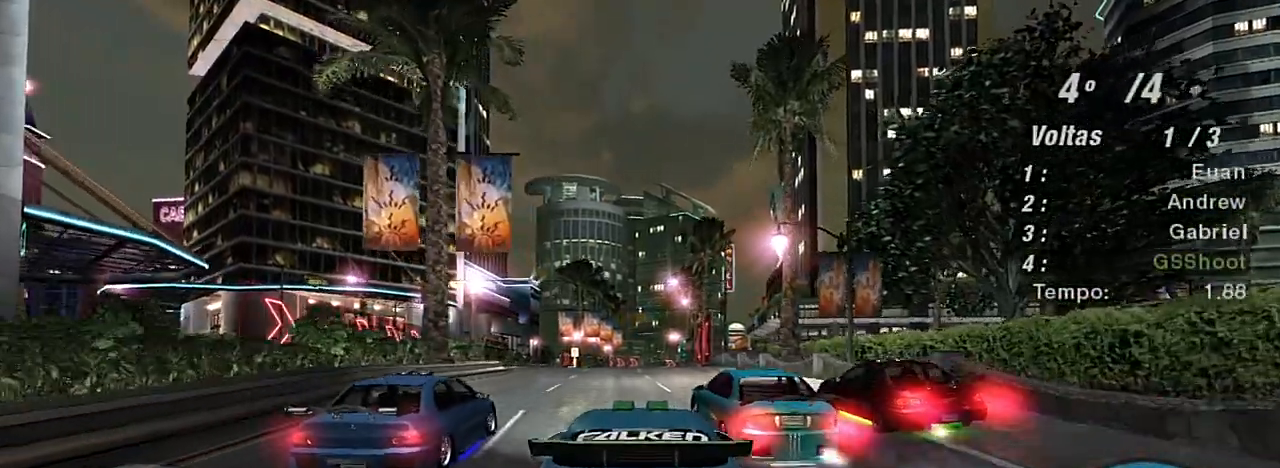
{"buttons": ["R2"], "left_stick": "center", "right_stick": "center", "events": []}
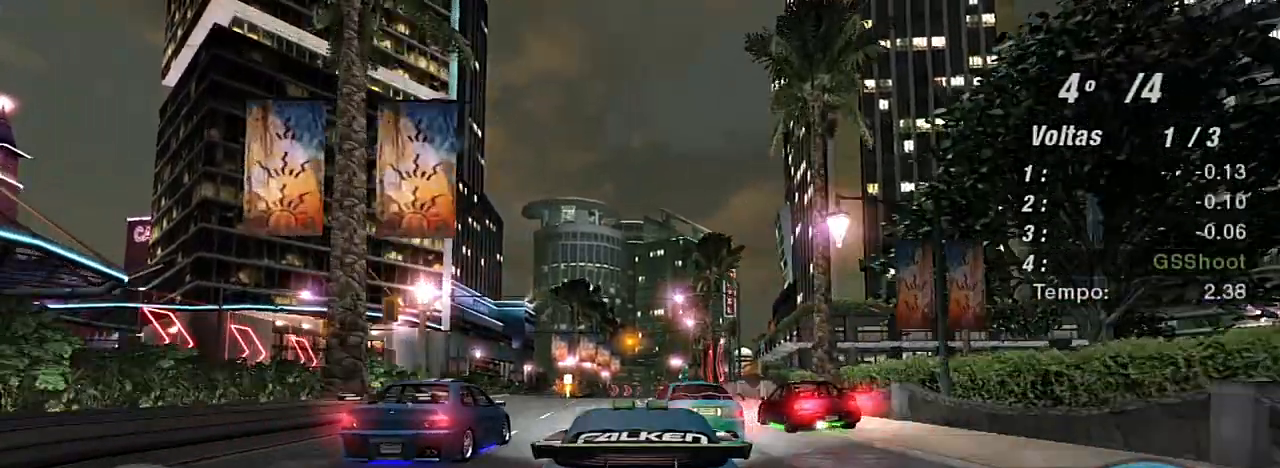
{"buttons": ["R2"], "left_stick": "center", "right_stick": "center", "events": [[234, "R1", "down"], [367, "R1", "up"]]}
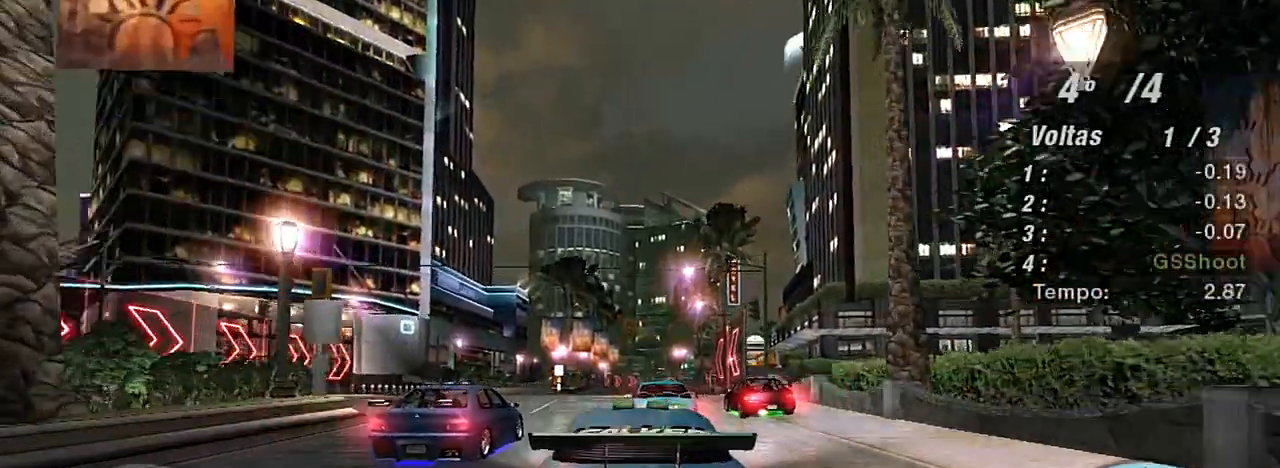
{"buttons": ["R2"], "left_stick": "center", "right_stick": "center", "events": []}
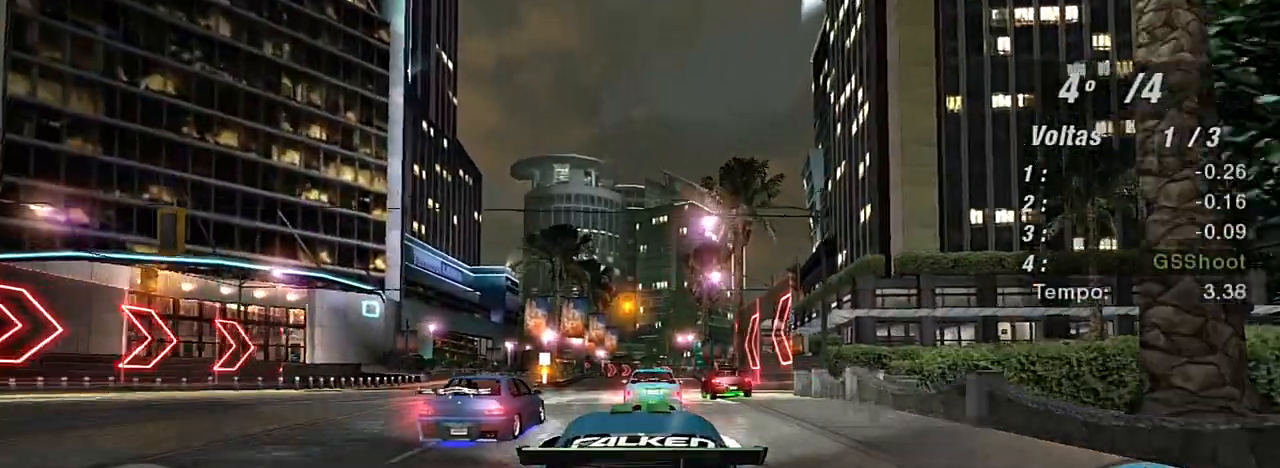
{"buttons": ["R2"], "left_stick": "center", "right_stick": "center", "events": []}
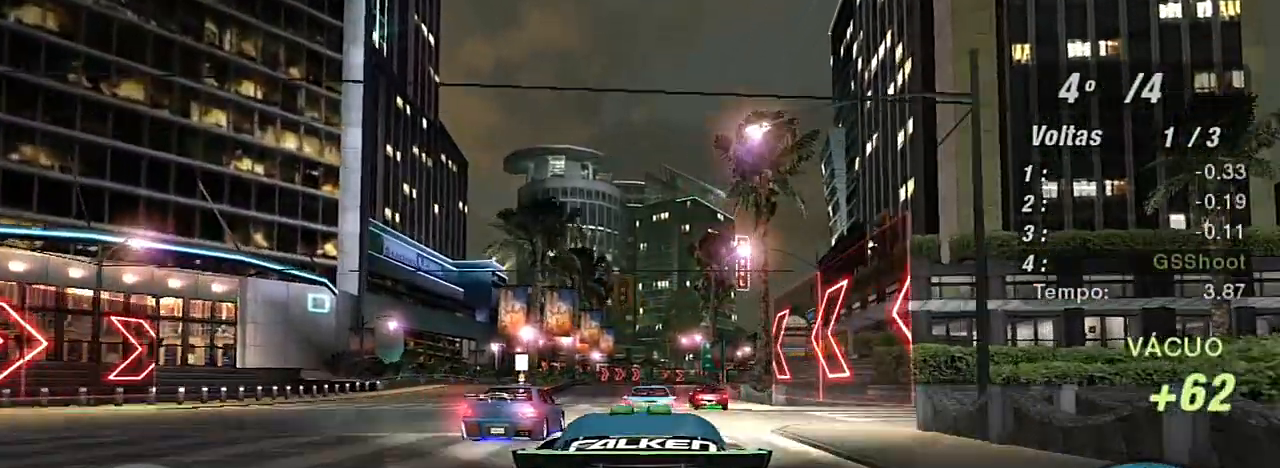
{"buttons": ["R2"], "left_stick": "center", "right_stick": "center", "events": []}
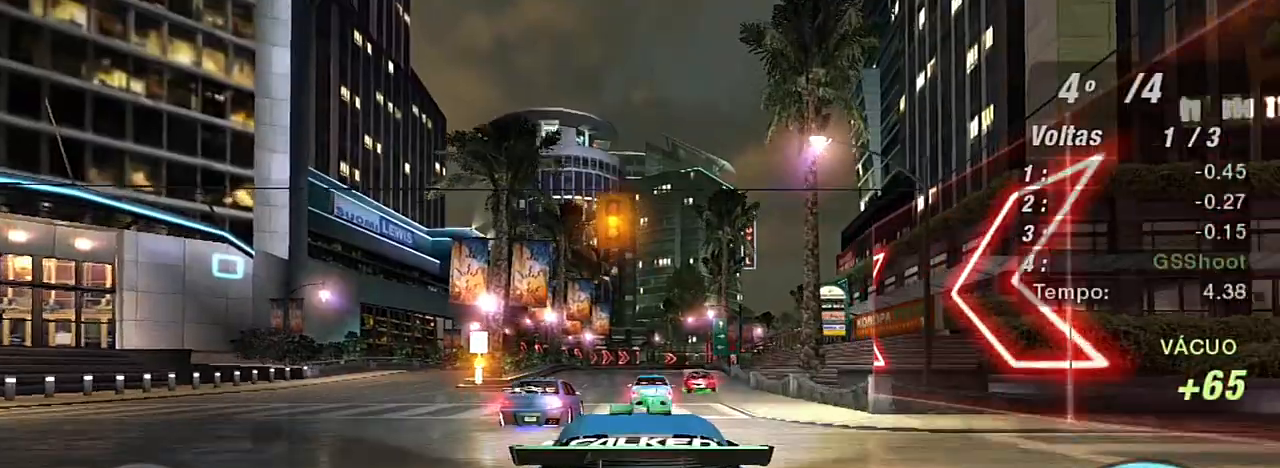
{"buttons": ["R2"], "left_stick": "center", "right_stick": "center", "events": []}
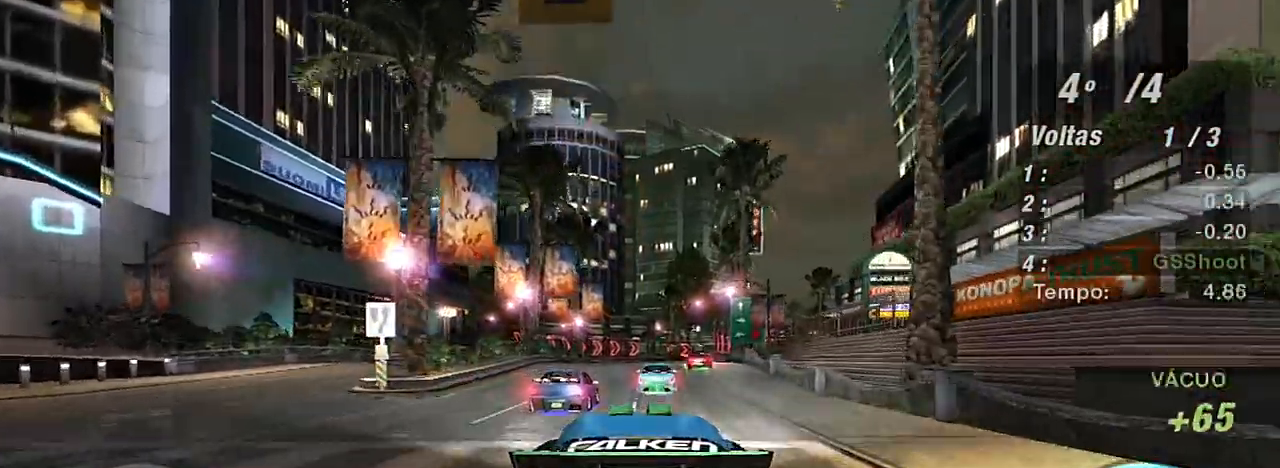
{"buttons": ["R2"], "left_stick": "center", "right_stick": "center", "events": []}
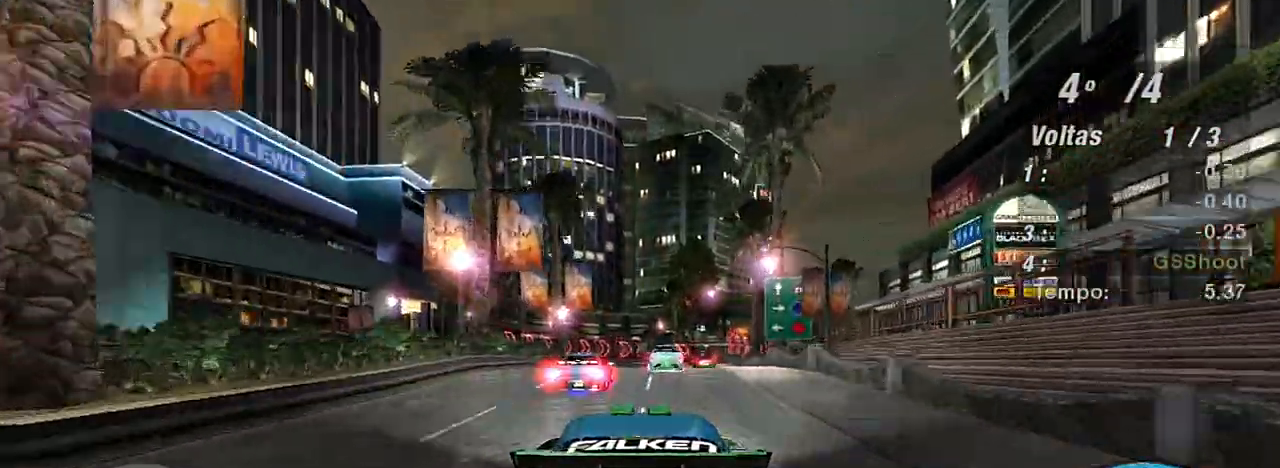
{"buttons": ["R1", "R2"], "left_stick": "center", "right_stick": "center", "events": [[67, "left_stick", "up-right"], [201, "left_stick", "center"], [401, "R1", "down"]]}
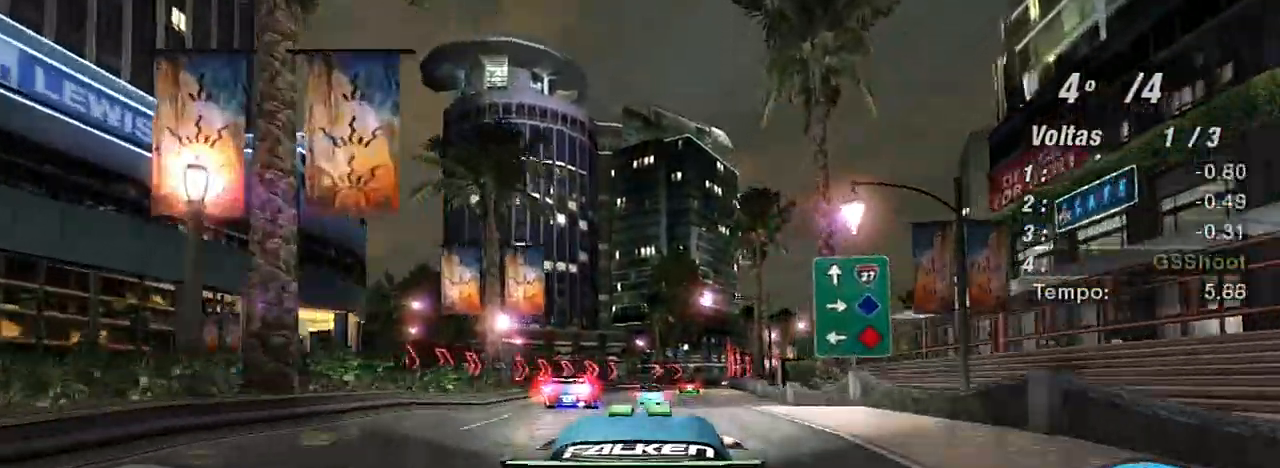
{"buttons": ["R2"], "left_stick": "center", "right_stick": "center", "events": [[67, "R1", "up"]]}
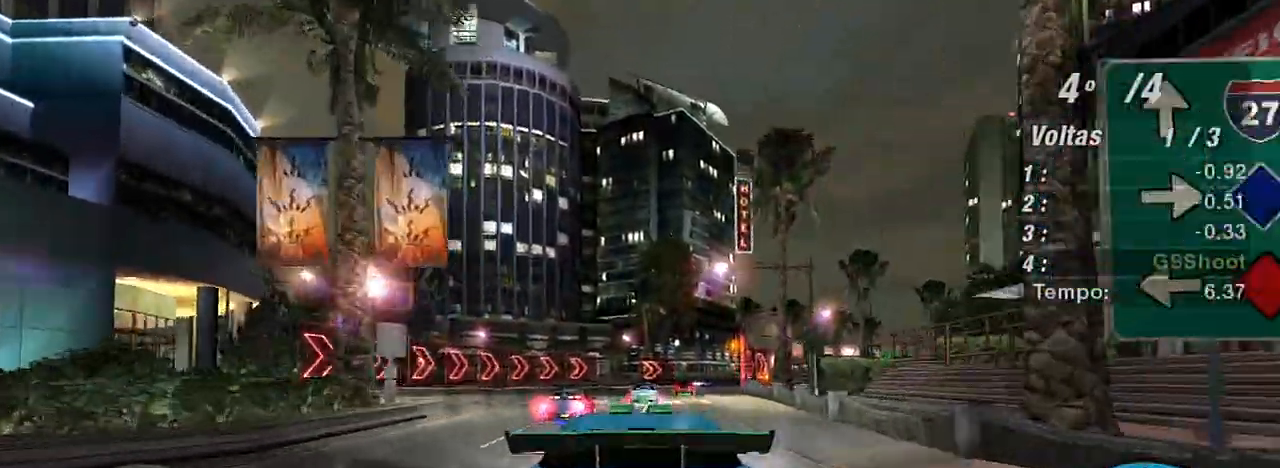
{"buttons": ["R2"], "left_stick": "center", "right_stick": "center", "events": [[101, "left_stick", "up-right"], [201, "left_stick", "center"]]}
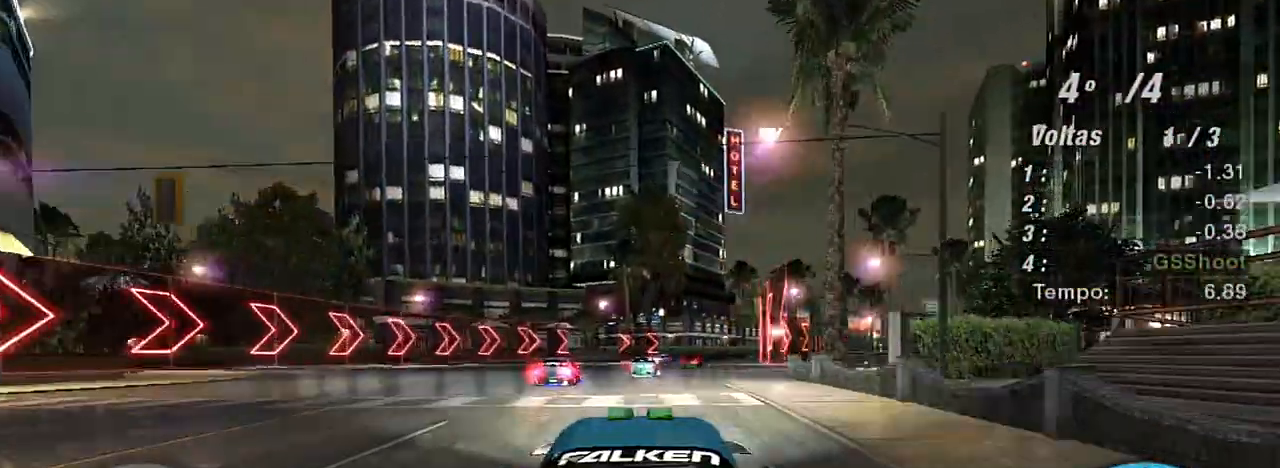
{"buttons": ["R2"], "left_stick": "up-right", "right_stick": "center", "events": [[367, "left_stick", "up-right"]]}
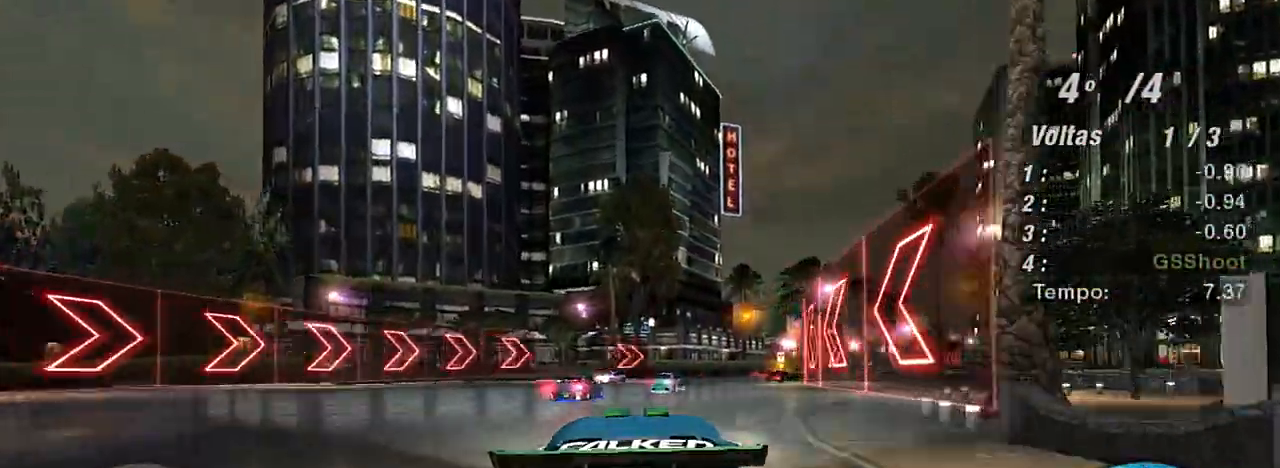
{"buttons": ["R2"], "left_stick": "right", "right_stick": "center", "events": [[34, "left_stick", "center"], [267, "left_stick", "right"]]}
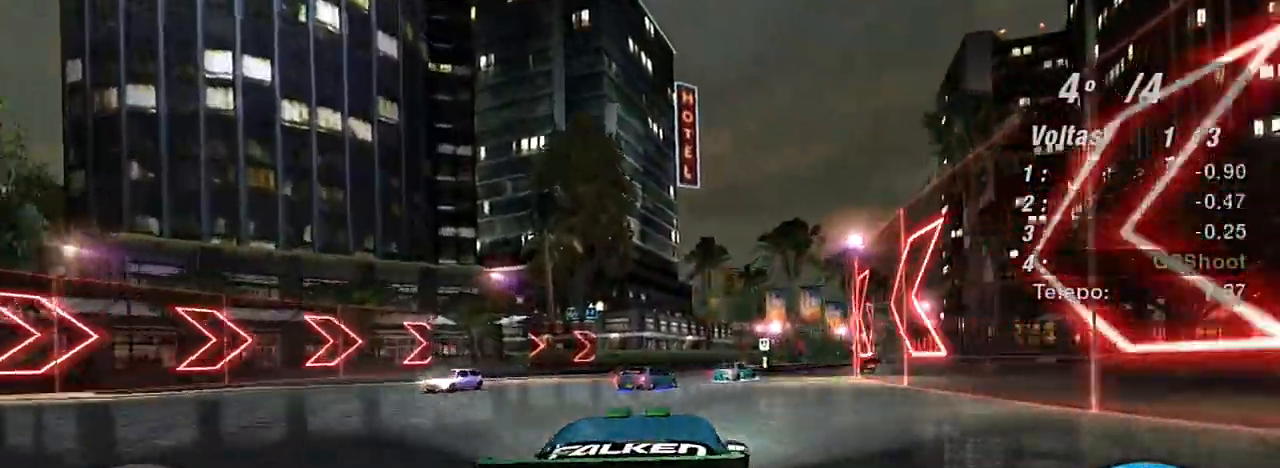
{"buttons": ["R2"], "left_stick": "up-right", "right_stick": "center", "events": [[100, "left_stick", "up-right"]]}
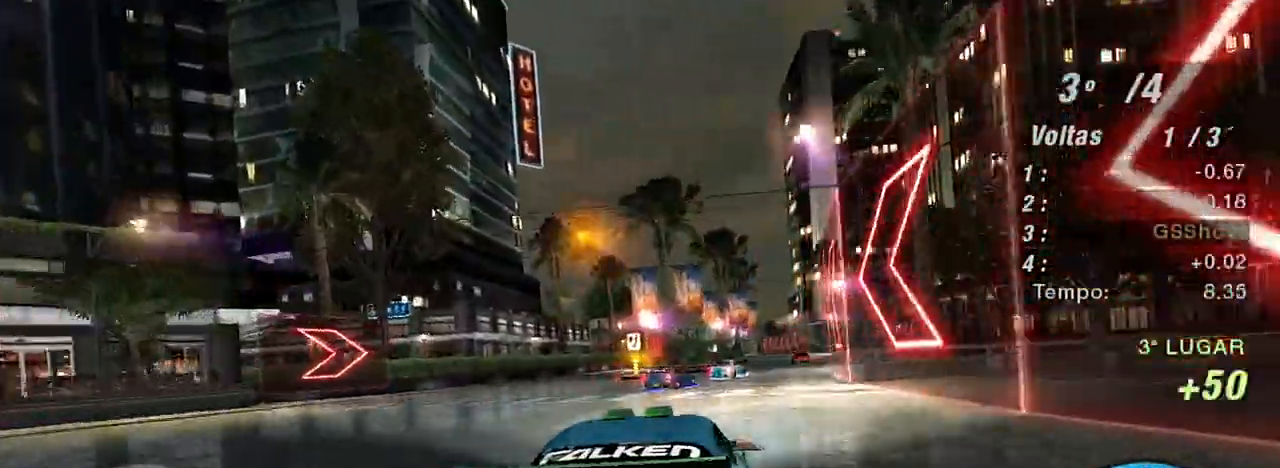
{"buttons": ["R2"], "left_stick": "center", "right_stick": "center", "events": [[367, "left_stick", "center"]]}
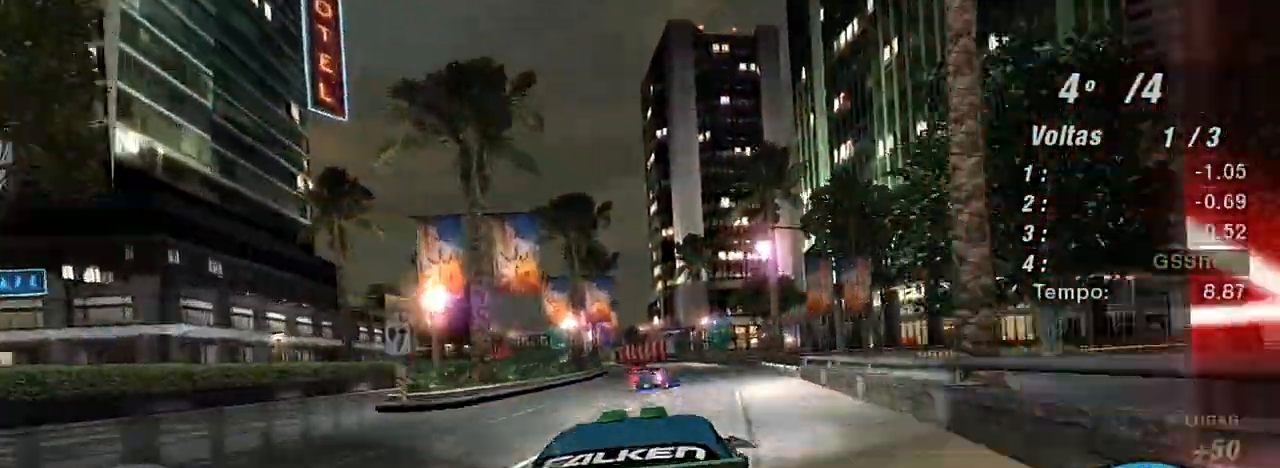
{"buttons": ["R2"], "left_stick": "center", "right_stick": "center", "events": [[33, "left_stick", "up-right"], [334, "left_stick", "center"], [400, "left_stick", "up-left"], [500, "left_stick", "center"]]}
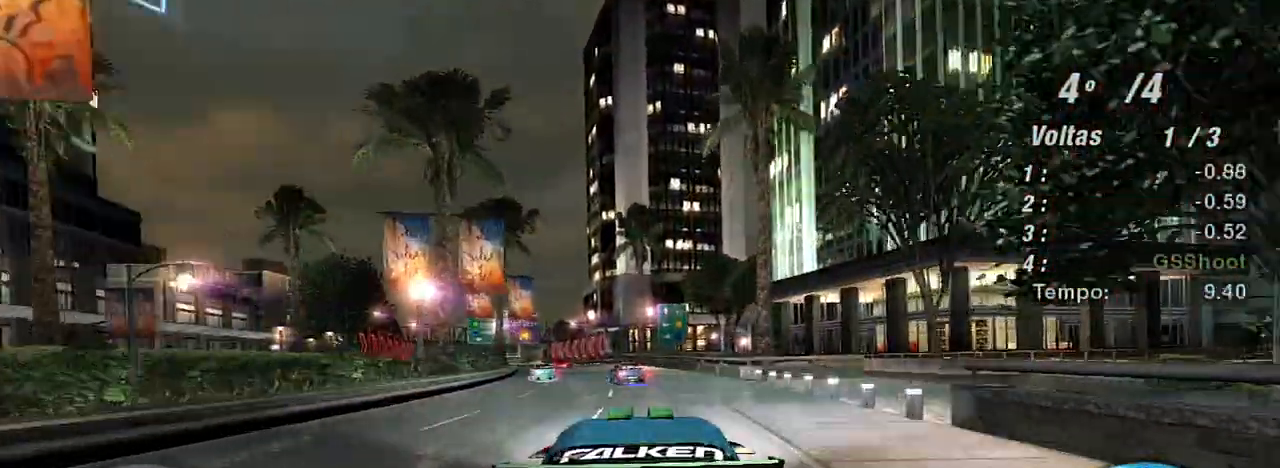
{"buttons": ["R2"], "left_stick": "left", "right_stick": "center", "events": [[201, "left_stick", "left"], [301, "left_stick", "up-left"], [401, "left_stick", "left"]]}
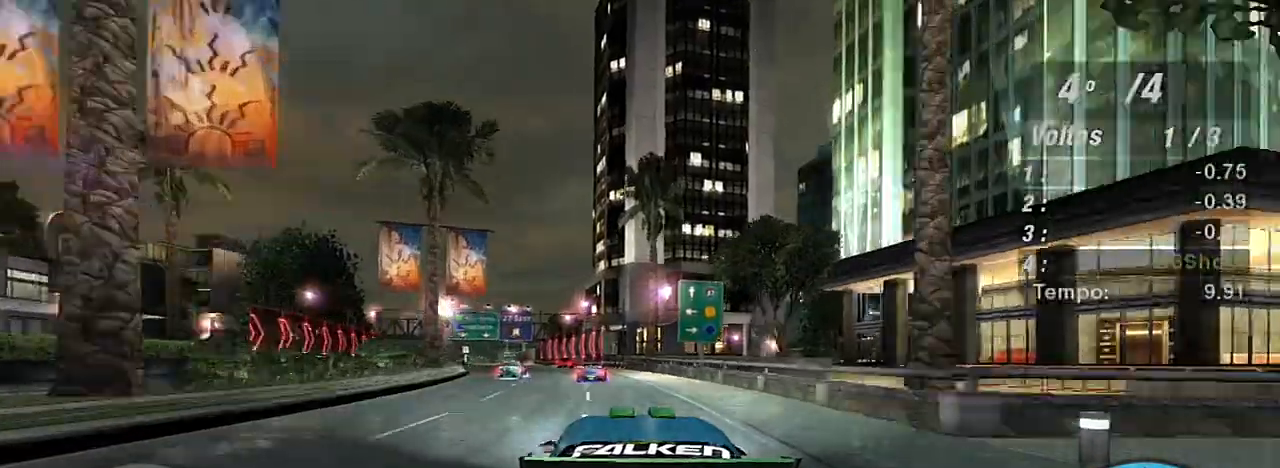
{"buttons": ["R2"], "left_stick": "up-left", "right_stick": "center", "events": [[133, "left_stick", "center"], [367, "left_stick", "left"], [467, "left_stick", "up-left"]]}
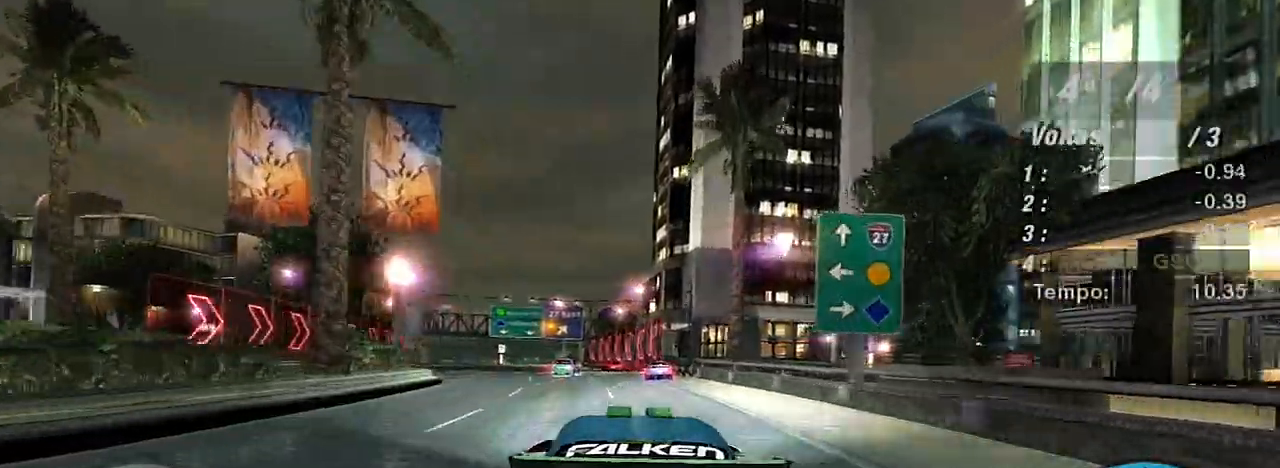
{"buttons": ["R2"], "left_stick": "center", "right_stick": "center", "events": [[501, "left_stick", "center"]]}
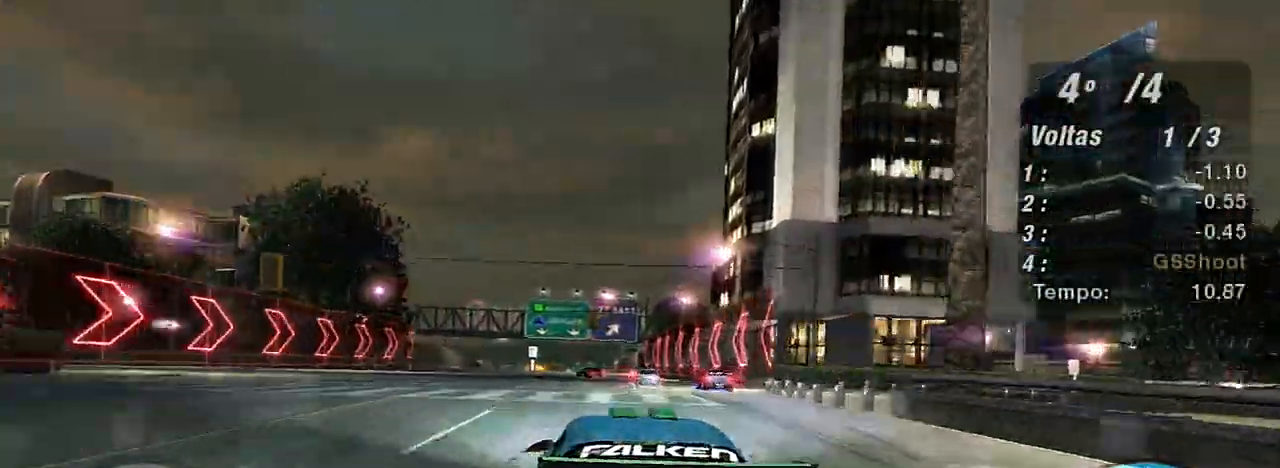
{"buttons": ["R2"], "left_stick": "center", "right_stick": "center", "events": [[67, "left_stick", "left"], [200, "left_stick", "up-left"], [334, "R1", "down"], [334, "left_stick", "center"], [434, "R1", "up"]]}